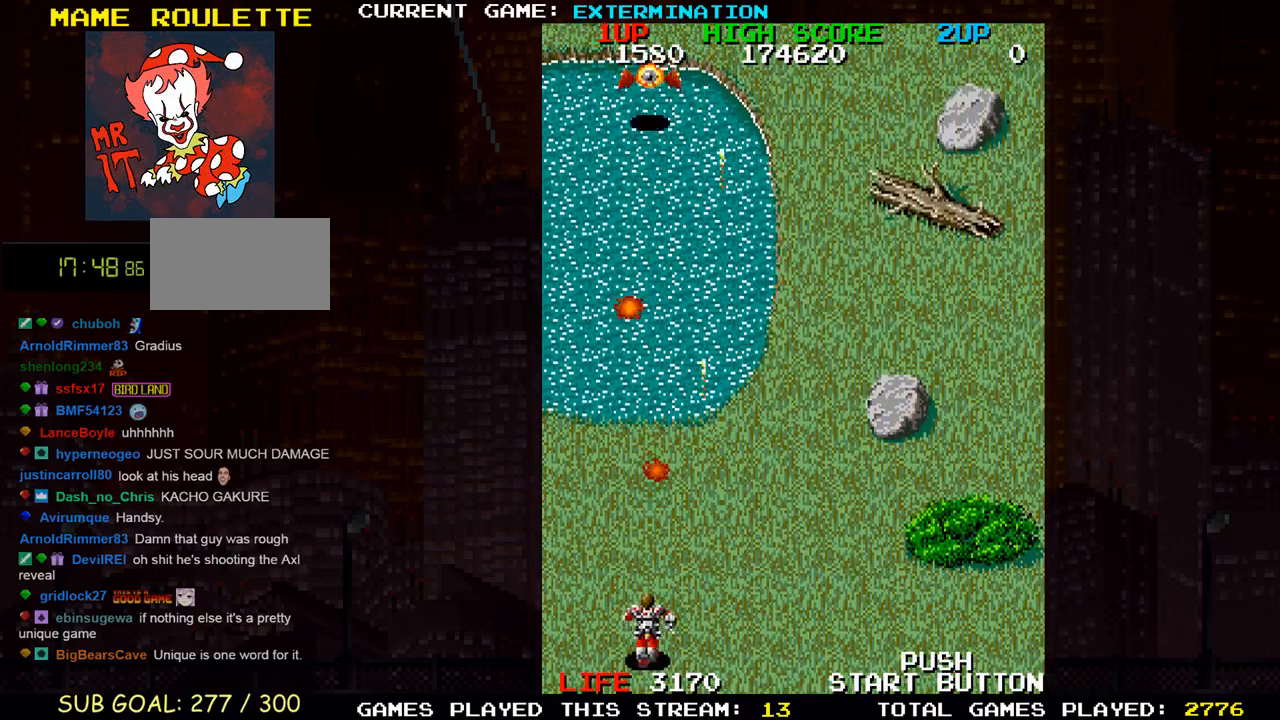
Gameplay with a controller (arcade stick); each line is a JSON object with the inputs held at the frame after it. "events" lists button and stick changes between this image and that frame as [ms after this image, input, new state], when the widget could be followed in between. Not read: L3 R3 other_buttons.
{"buttons": ["SQUARE"], "left_stick": "up-left", "events": [[17, "SQUARE", "up"], [100, "SQUARE", "down"], [200, "SQUARE", "up"], [267, "left_stick", "up-right"], [283, "SQUARE", "down"], [367, "SQUARE", "up"], [400, "left_stick", "up-left"], [467, "SQUARE", "down"]]}
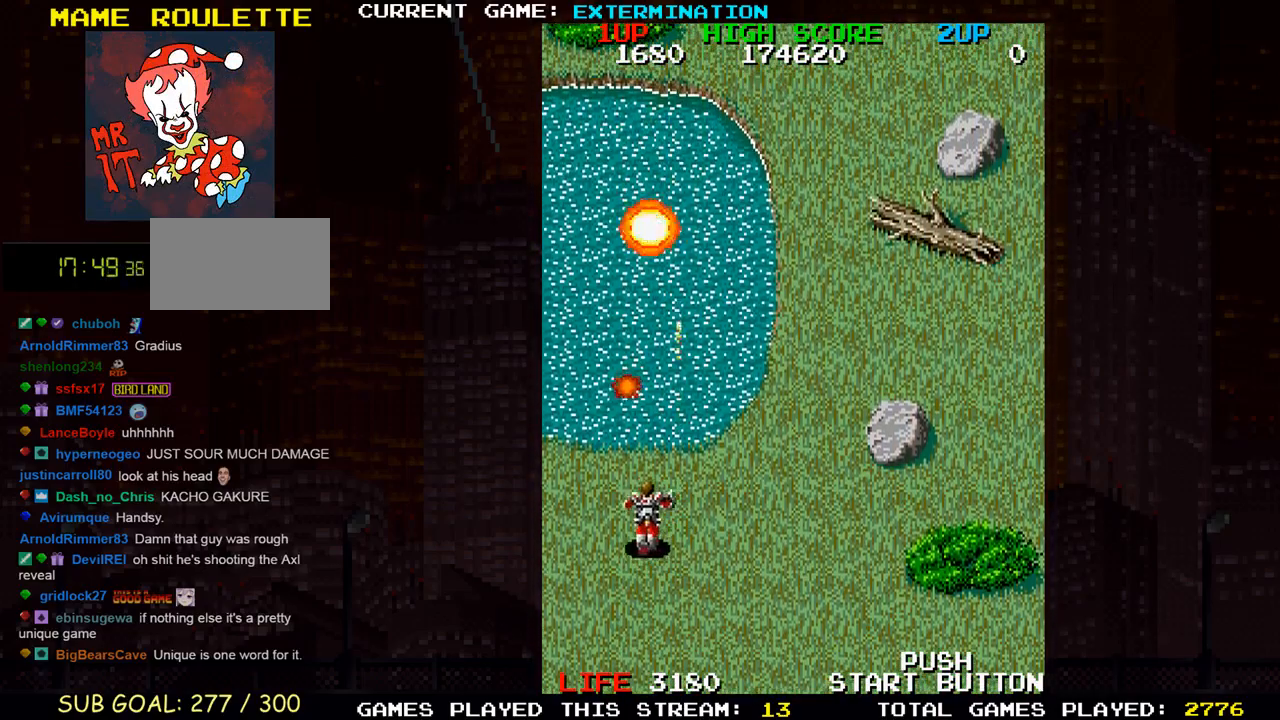
{"buttons": ["SQUARE"], "left_stick": "up", "events": [[33, "SQUARE", "up"], [83, "left_stick", "center"], [133, "SQUARE", "down"], [200, "left_stick", "down"], [217, "SQUARE", "up"], [317, "SQUARE", "down"], [367, "left_stick", "center"], [400, "SQUARE", "up"], [483, "left_stick", "up"], [500, "SQUARE", "down"]]}
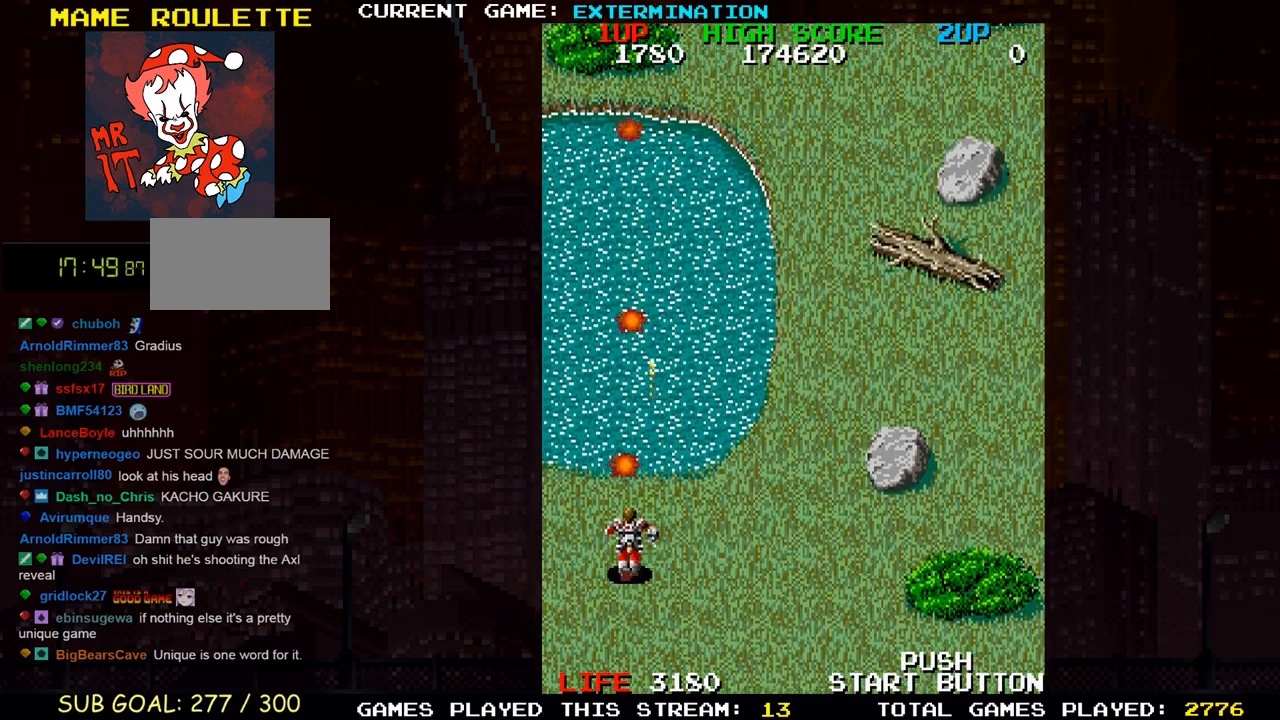
{"buttons": [], "left_stick": "center", "events": [[83, "SQUARE", "up"], [133, "left_stick", "center"], [183, "SQUARE", "down"], [267, "SQUARE", "up"], [350, "left_stick", "down"], [367, "SQUARE", "down"], [450, "SQUARE", "up"], [500, "left_stick", "center"]]}
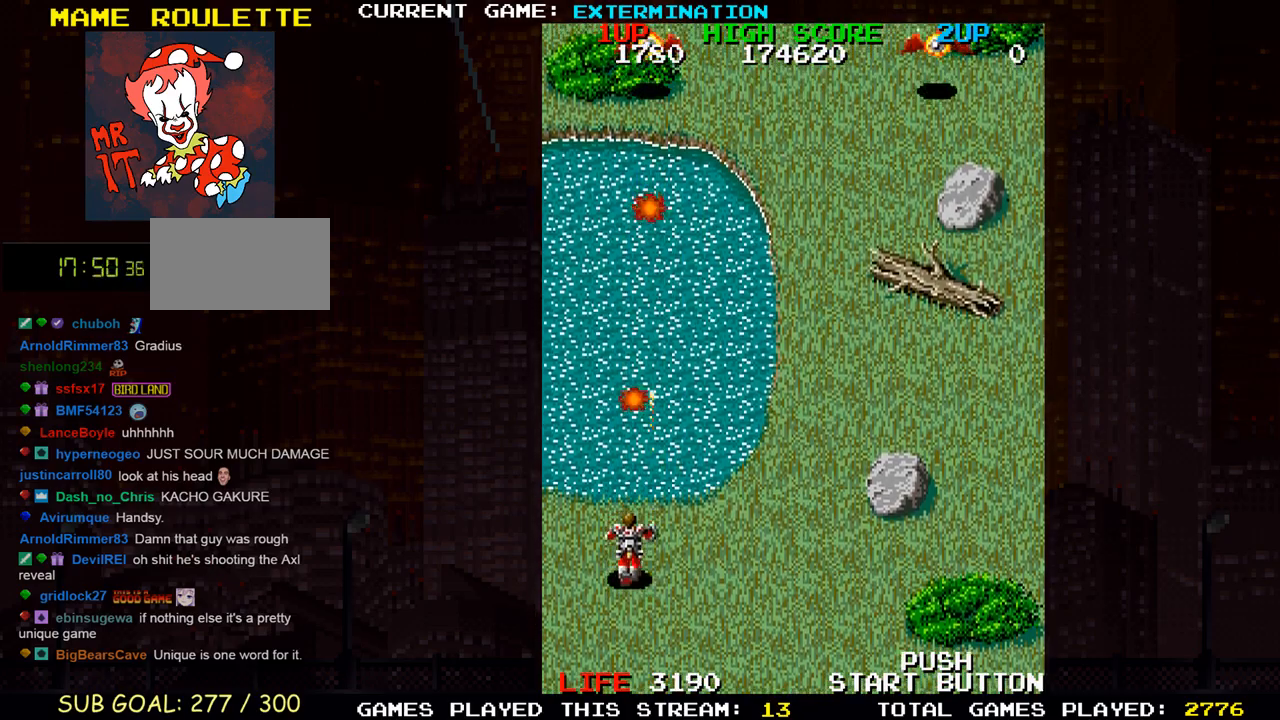
{"buttons": [], "left_stick": "down-right", "events": [[50, "SQUARE", "down"], [100, "left_stick", "up"], [133, "SQUARE", "up"], [383, "SQUARE", "down"], [400, "left_stick", "down-right"], [467, "SQUARE", "up"]]}
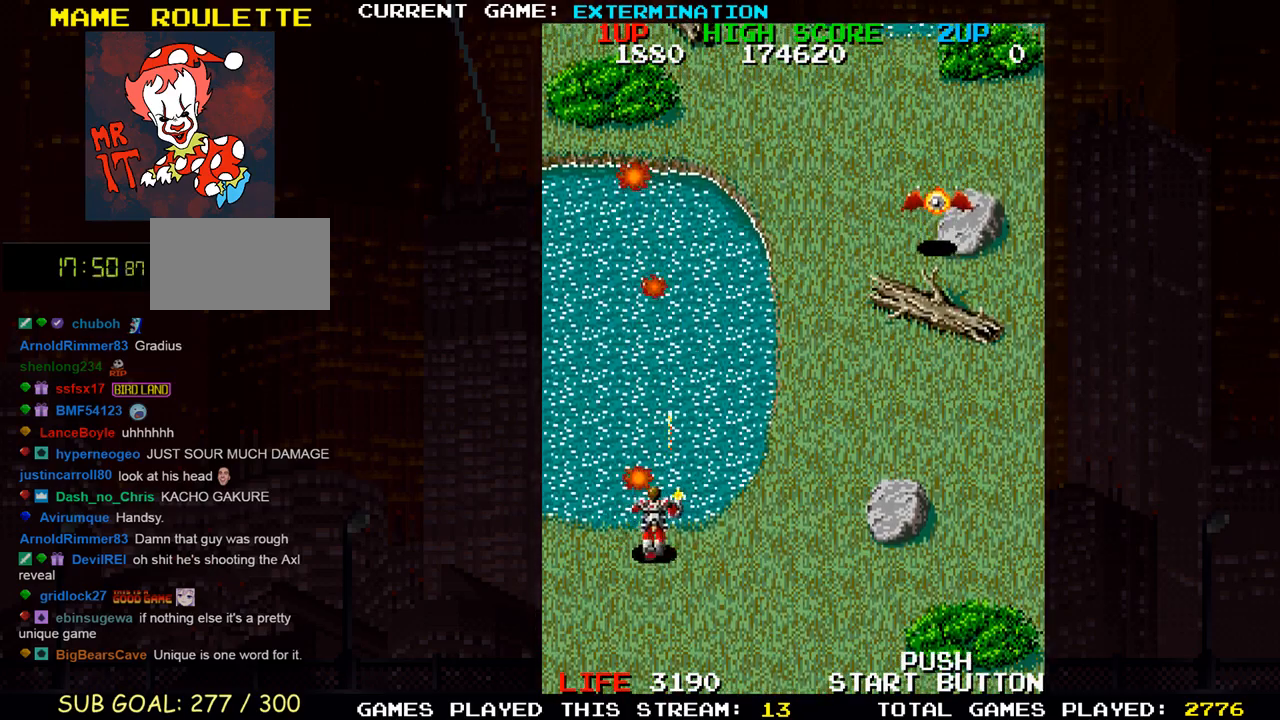
{"buttons": [], "left_stick": "right", "events": [[217, "SQUARE", "down"], [283, "SQUARE", "up"], [333, "left_stick", "right"], [417, "SQUARE", "down"], [483, "SQUARE", "up"]]}
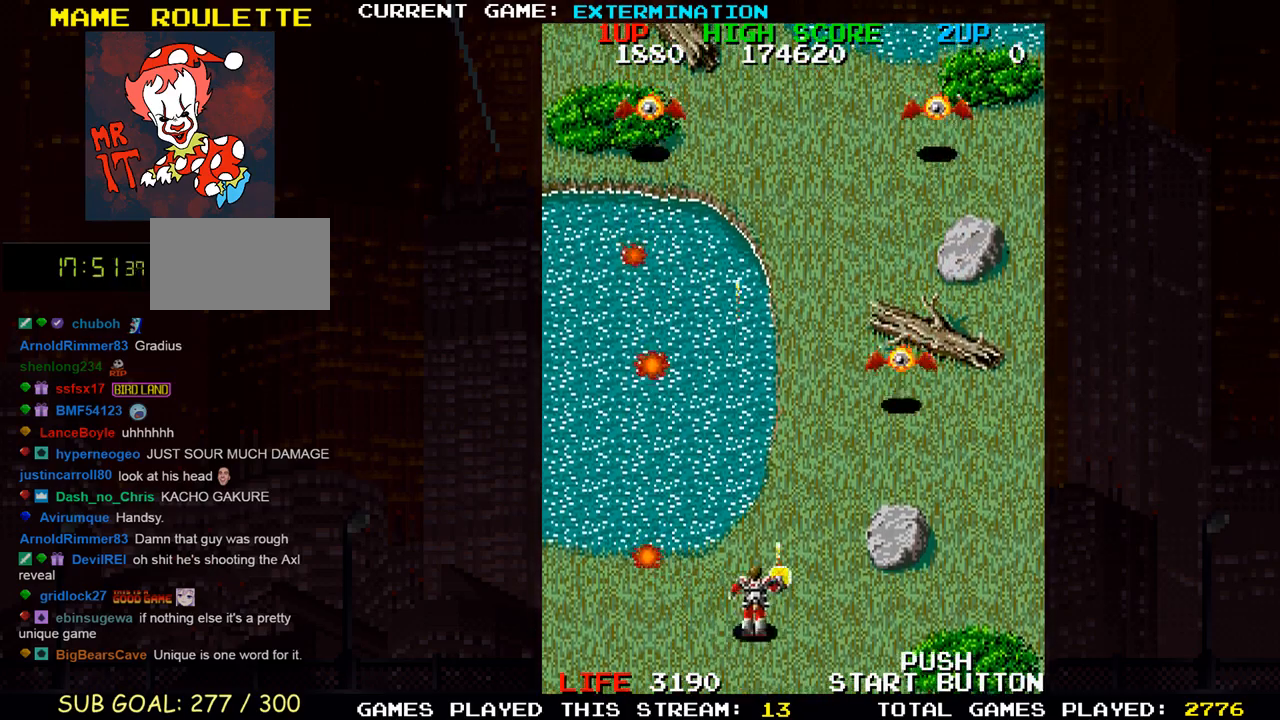
{"buttons": ["SQUARE"], "left_stick": "center", "events": [[50, "left_stick", "down"], [117, "SQUARE", "down"], [150, "SQUARE", "up"], [183, "left_stick", "center"], [250, "left_stick", "right"], [283, "SQUARE", "down"], [333, "SQUARE", "up"], [350, "left_stick", "center"], [450, "SQUARE", "down"]]}
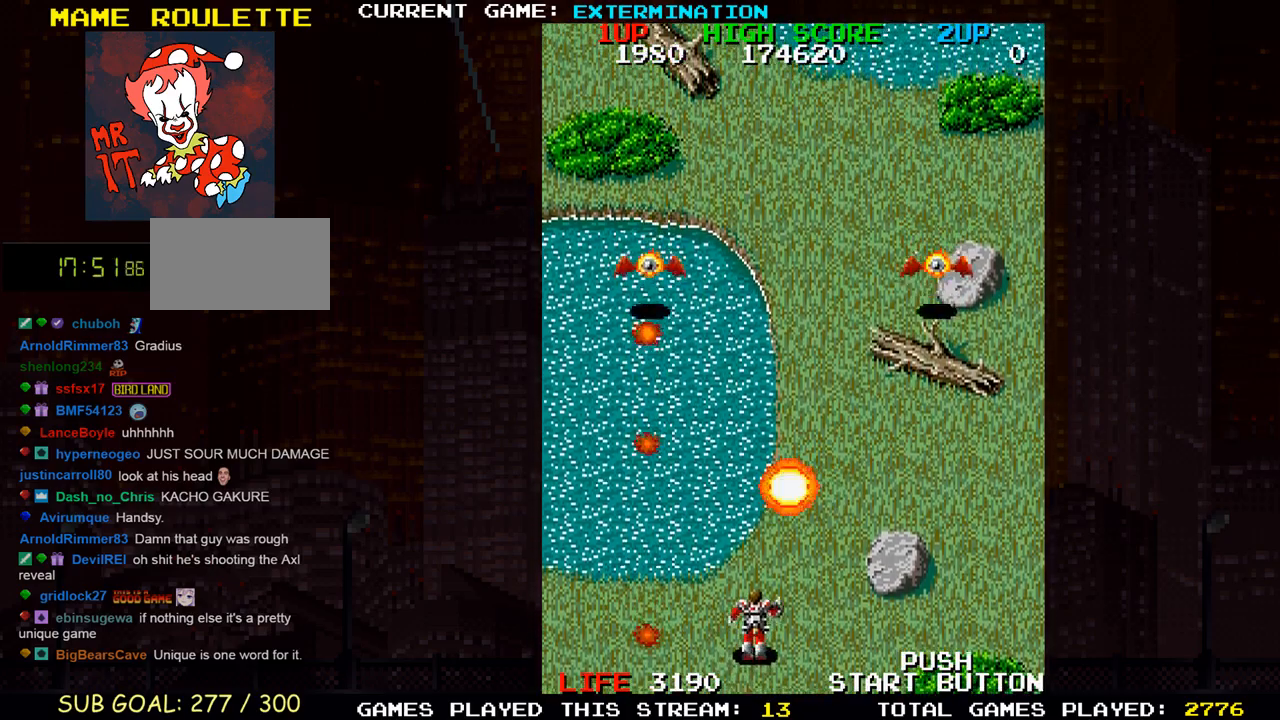
{"buttons": [], "left_stick": "center", "events": [[33, "SQUARE", "up"], [133, "SQUARE", "down"], [217, "SQUARE", "up"], [433, "SQUARE", "down"], [500, "SQUARE", "up"]]}
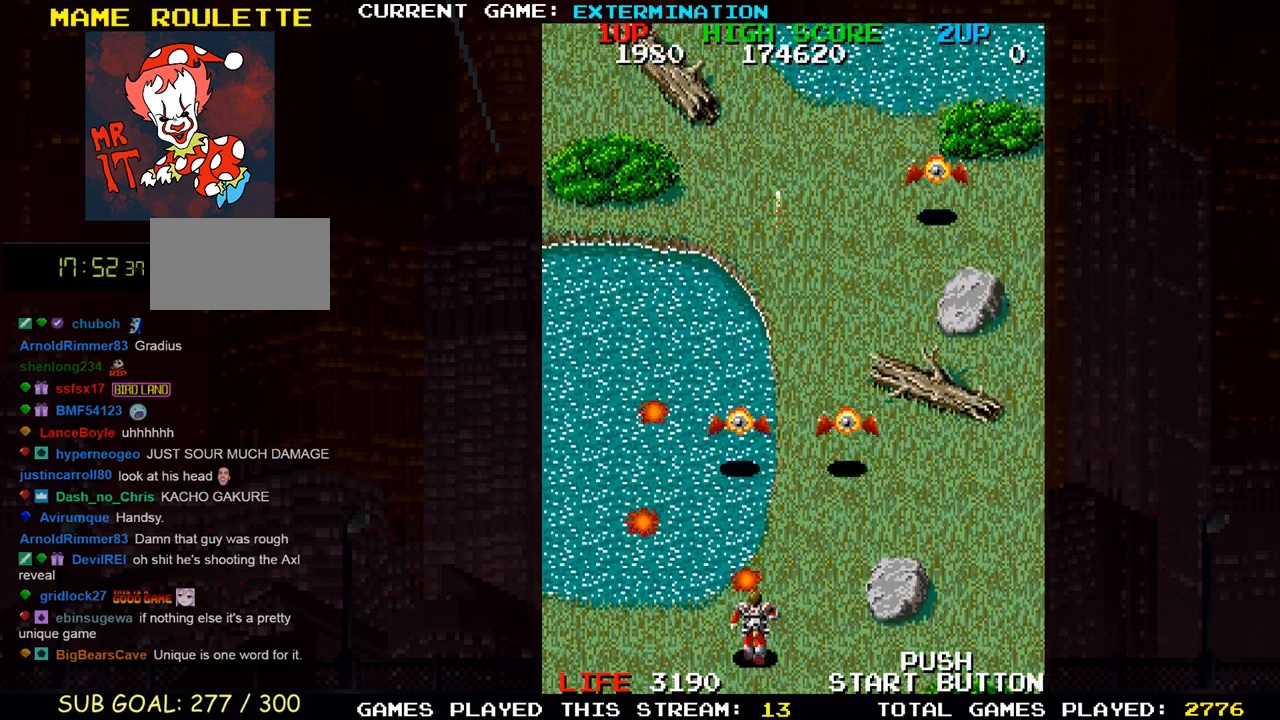
{"buttons": [], "left_stick": "up-right", "events": [[100, "SQUARE", "down"], [167, "SQUARE", "up"], [267, "SQUARE", "down"], [350, "SQUARE", "up"], [400, "left_stick", "up-right"], [417, "SQUARE", "down"], [500, "SQUARE", "up"]]}
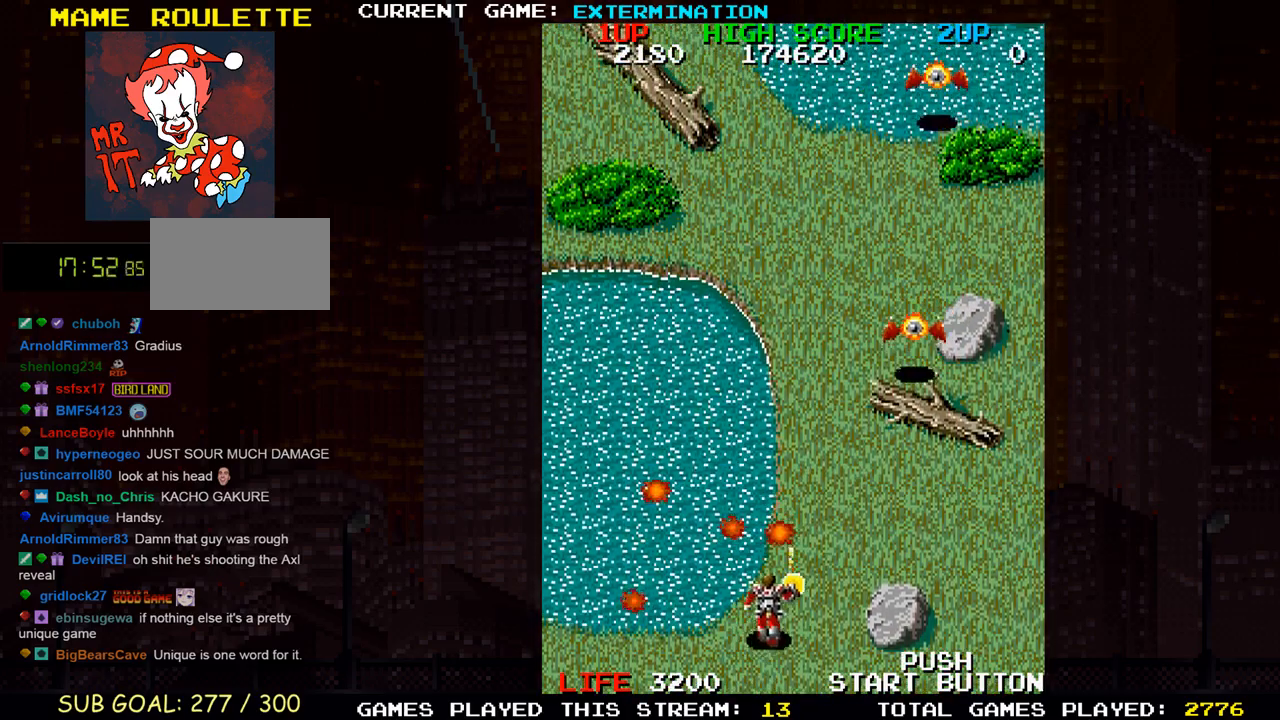
{"buttons": [], "left_stick": "down-left", "events": [[133, "left_stick", "right"], [200, "SQUARE", "down"], [233, "left_stick", "center"], [283, "SQUARE", "up"], [283, "left_stick", "left"], [333, "left_stick", "down-left"], [383, "SQUARE", "down"], [450, "SQUARE", "up"]]}
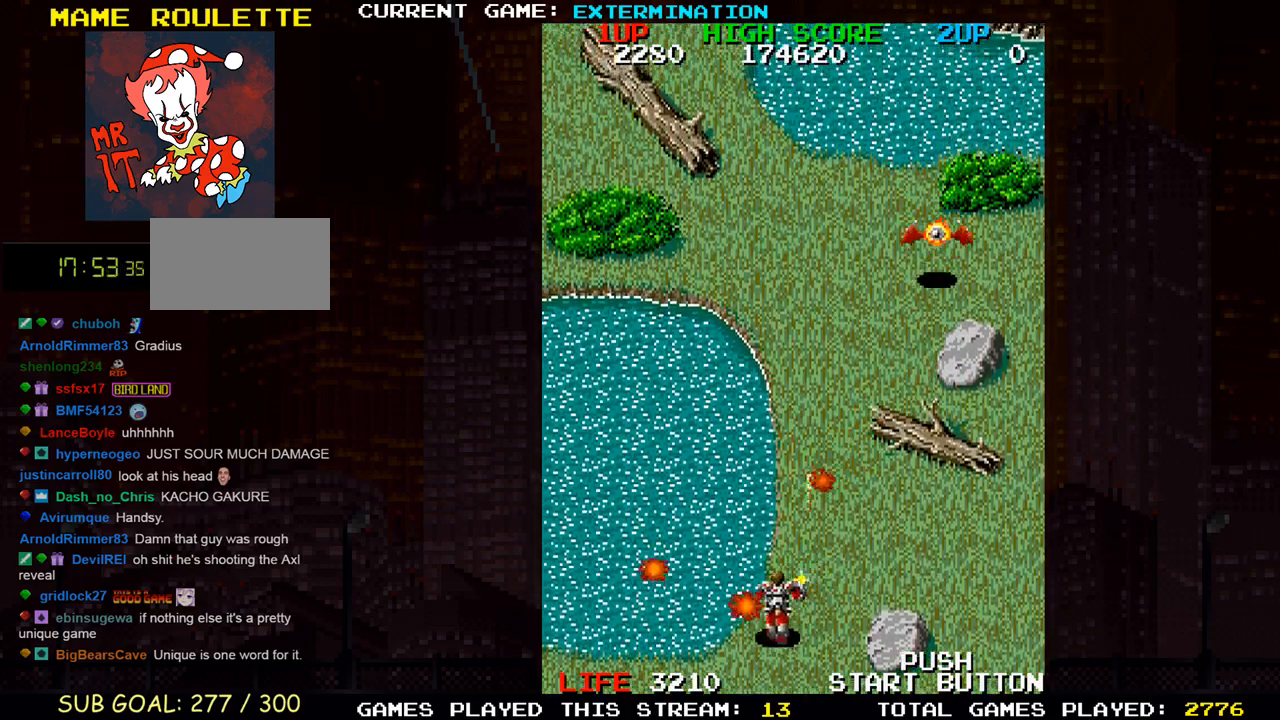
{"buttons": ["SQUARE"], "left_stick": "up-right", "events": [[67, "SQUARE", "down"], [100, "left_stick", "center"], [133, "SQUARE", "up"], [150, "left_stick", "right"], [300, "left_stick", "up-right"], [450, "SQUARE", "down"]]}
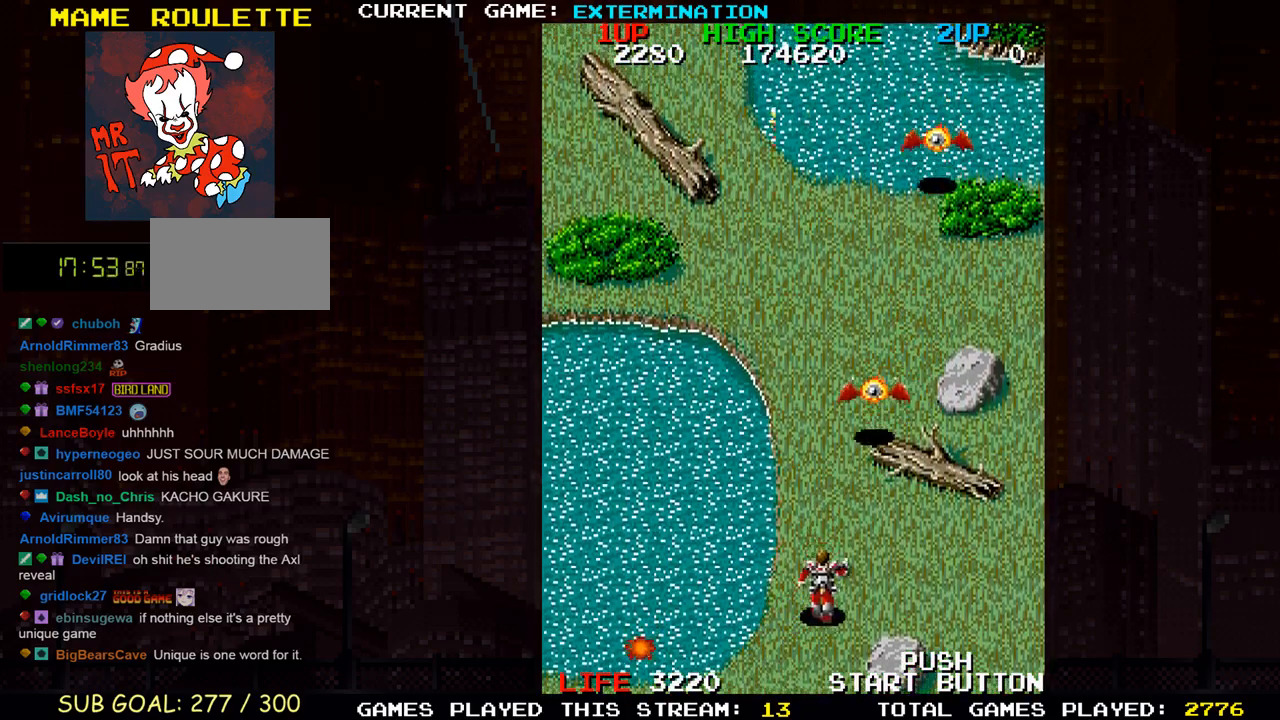
{"buttons": ["SQUARE"], "left_stick": "center", "events": [[17, "SQUARE", "up"], [67, "left_stick", "center"], [117, "SQUARE", "down"], [117, "left_stick", "right"], [183, "SQUARE", "up"], [317, "SQUARE", "down"], [383, "SQUARE", "up"], [500, "SQUARE", "down"], [500, "left_stick", "center"]]}
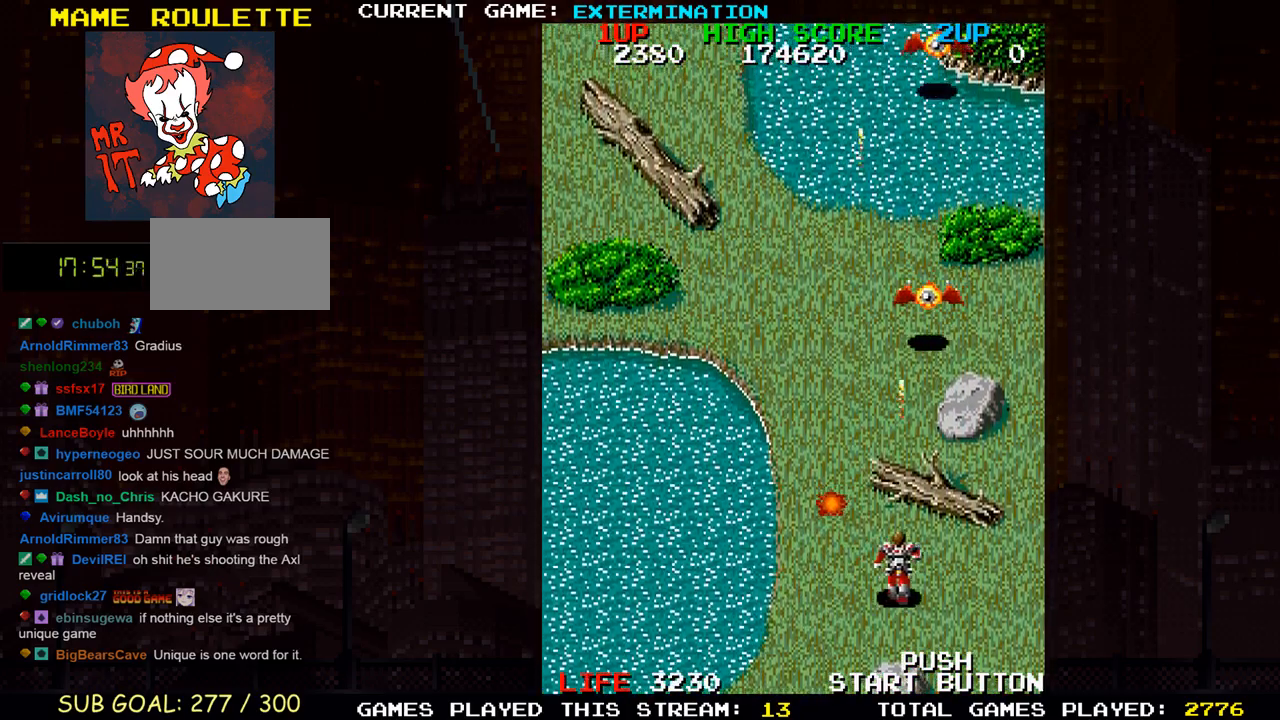
{"buttons": [], "left_stick": "right", "events": [[33, "left_stick", "right"], [50, "left_stick", "down-left"], [67, "SQUARE", "up"], [150, "left_stick", "left"], [167, "SQUARE", "down"], [250, "SQUARE", "up"], [367, "SQUARE", "down"], [383, "left_stick", "up"], [433, "SQUARE", "up"], [450, "left_stick", "right"]]}
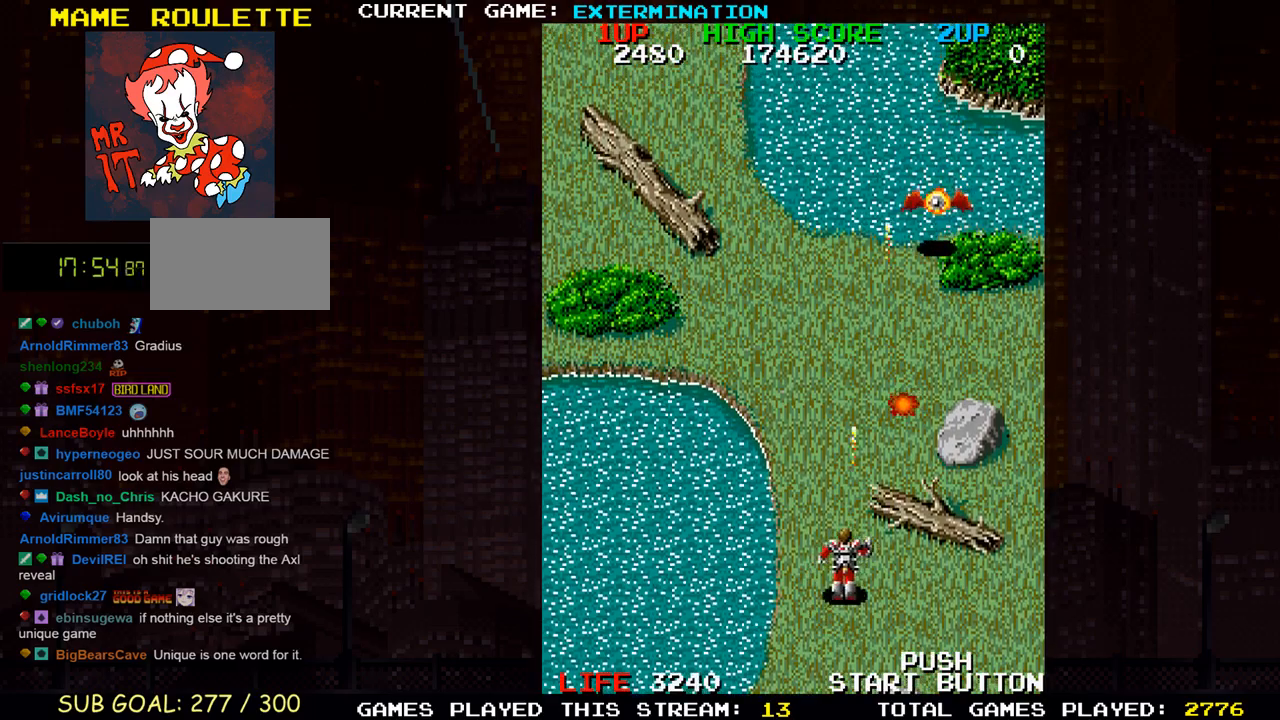
{"buttons": [], "left_stick": "down-right", "events": [[167, "SQUARE", "down"], [233, "left_stick", "up"], [267, "SQUARE", "up"], [367, "SQUARE", "down"], [400, "left_stick", "center"], [450, "SQUARE", "up"], [467, "left_stick", "down-right"]]}
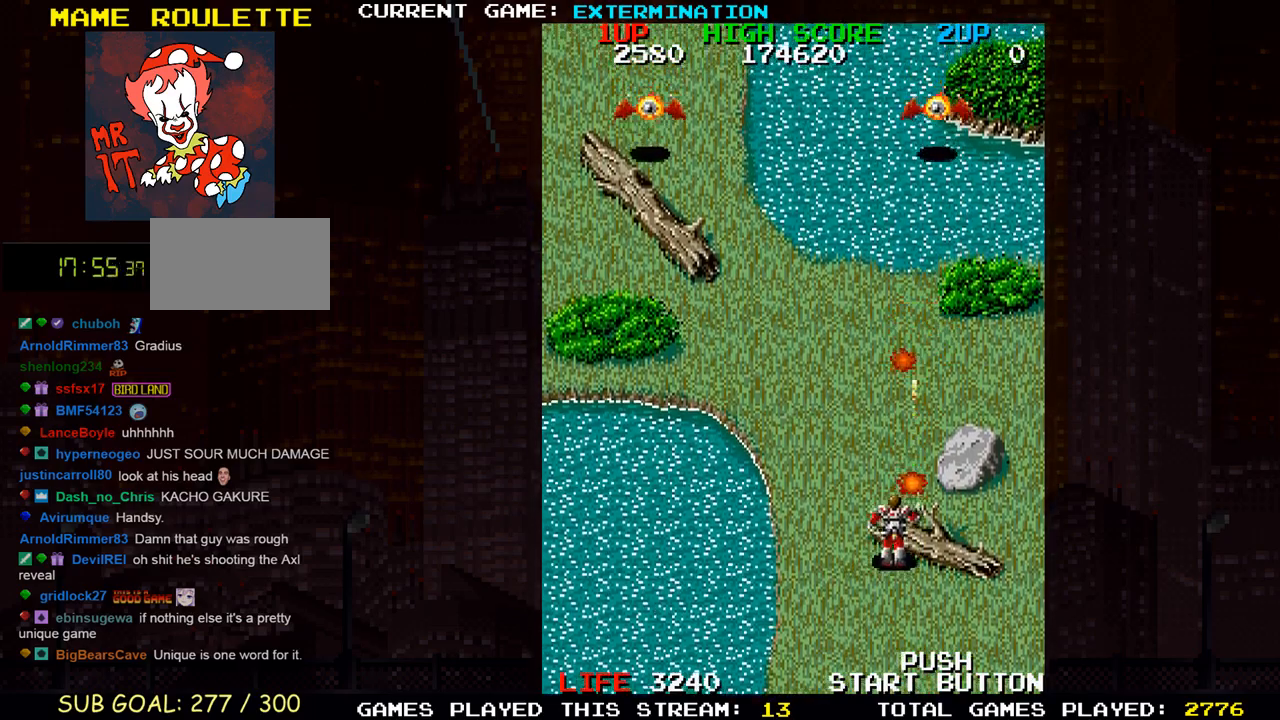
{"buttons": [], "left_stick": "center", "events": [[50, "SQUARE", "down"], [117, "SQUARE", "up"], [217, "SQUARE", "down"], [250, "left_stick", "center"], [300, "SQUARE", "up"], [300, "left_stick", "left"], [383, "SQUARE", "down"], [433, "left_stick", "center"], [467, "SQUARE", "up"]]}
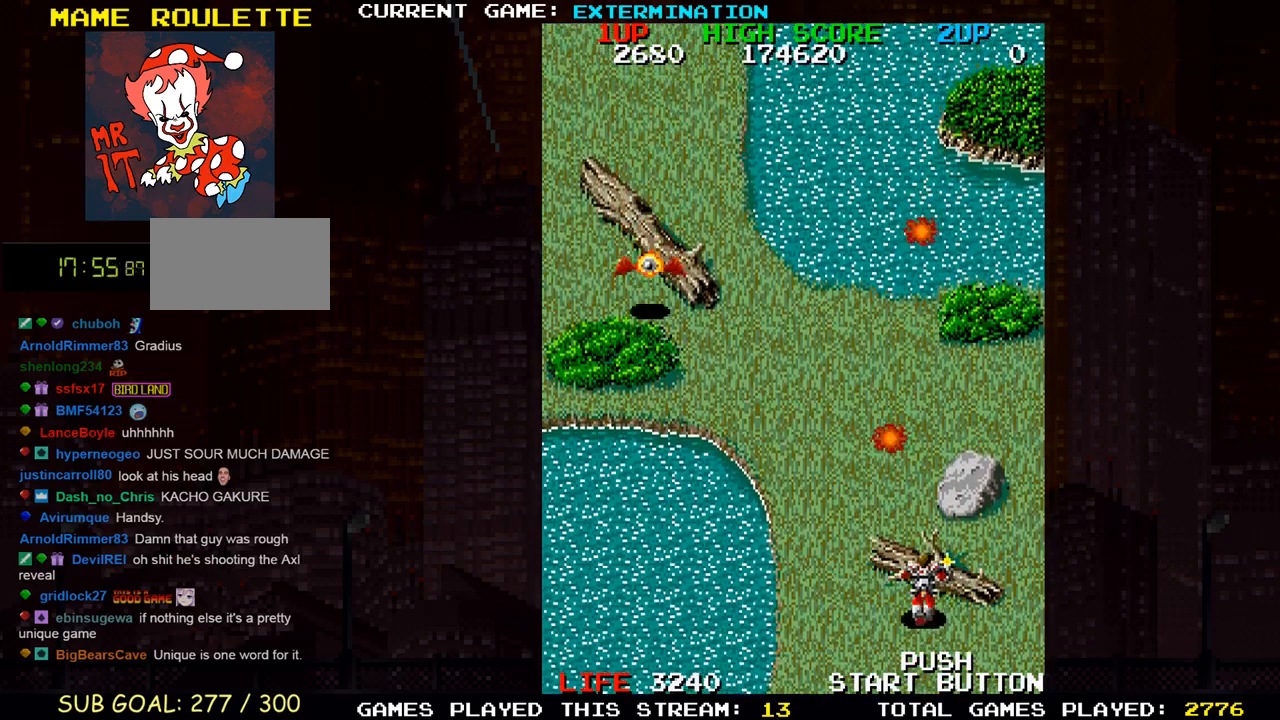
{"buttons": [], "left_stick": "up-left", "events": [[50, "SQUARE", "down"], [133, "SQUARE", "up"], [133, "left_stick", "right"], [217, "SQUARE", "down"], [283, "left_stick", "center"], [317, "SQUARE", "up"], [350, "left_stick", "left"], [400, "SQUARE", "down"], [450, "left_stick", "up-left"], [483, "SQUARE", "up"]]}
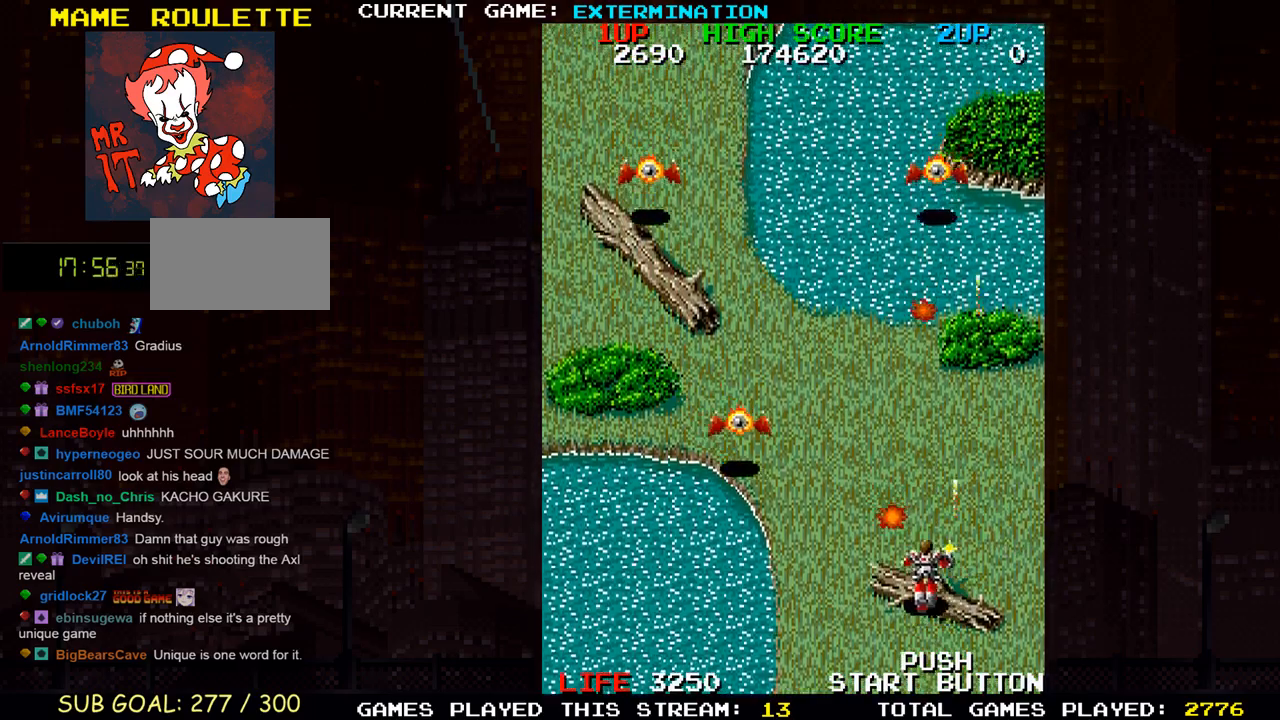
{"buttons": [], "left_stick": "center", "events": [[83, "SQUARE", "down"], [150, "SQUARE", "up"], [150, "left_stick", "down"], [250, "SQUARE", "down"], [333, "SQUARE", "up"], [400, "left_stick", "center"], [433, "SQUARE", "down"], [500, "SQUARE", "up"]]}
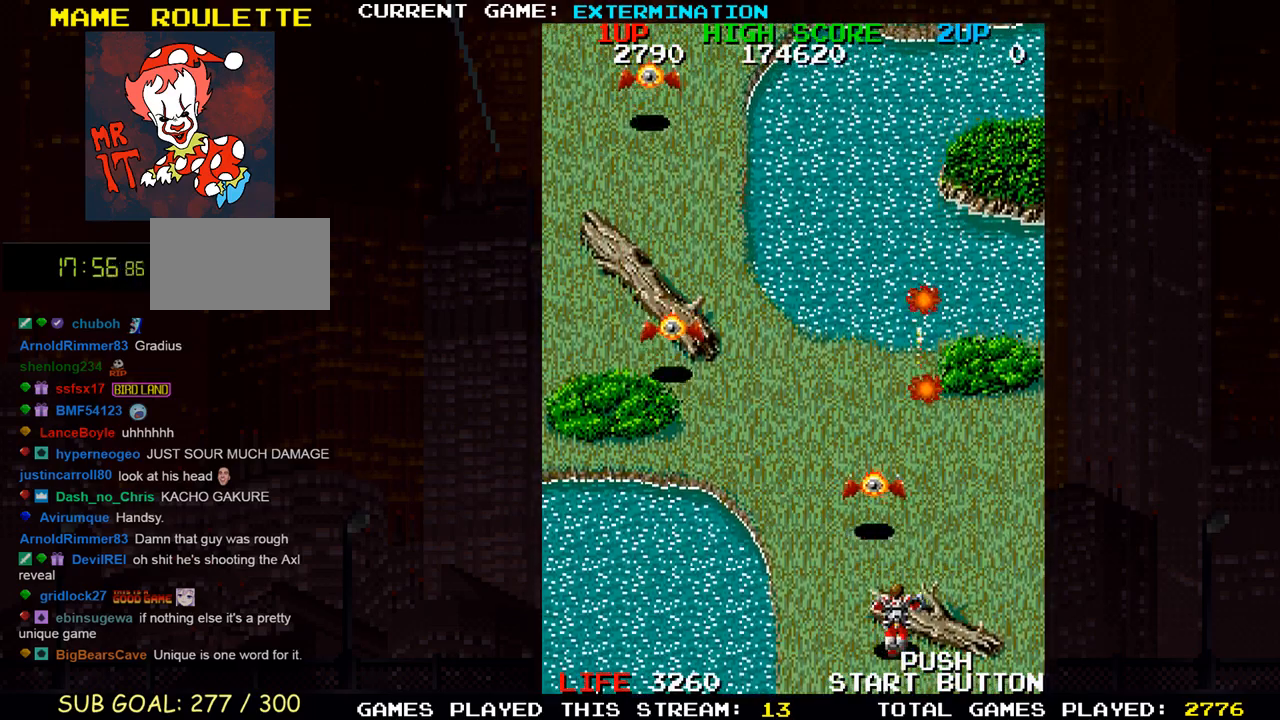
{"buttons": [], "left_stick": "down-left", "events": [[100, "SQUARE", "down"], [167, "SQUARE", "up"], [217, "left_stick", "up"], [250, "SQUARE", "down"], [350, "SQUARE", "up"], [367, "left_stick", "center"], [467, "left_stick", "down-left"]]}
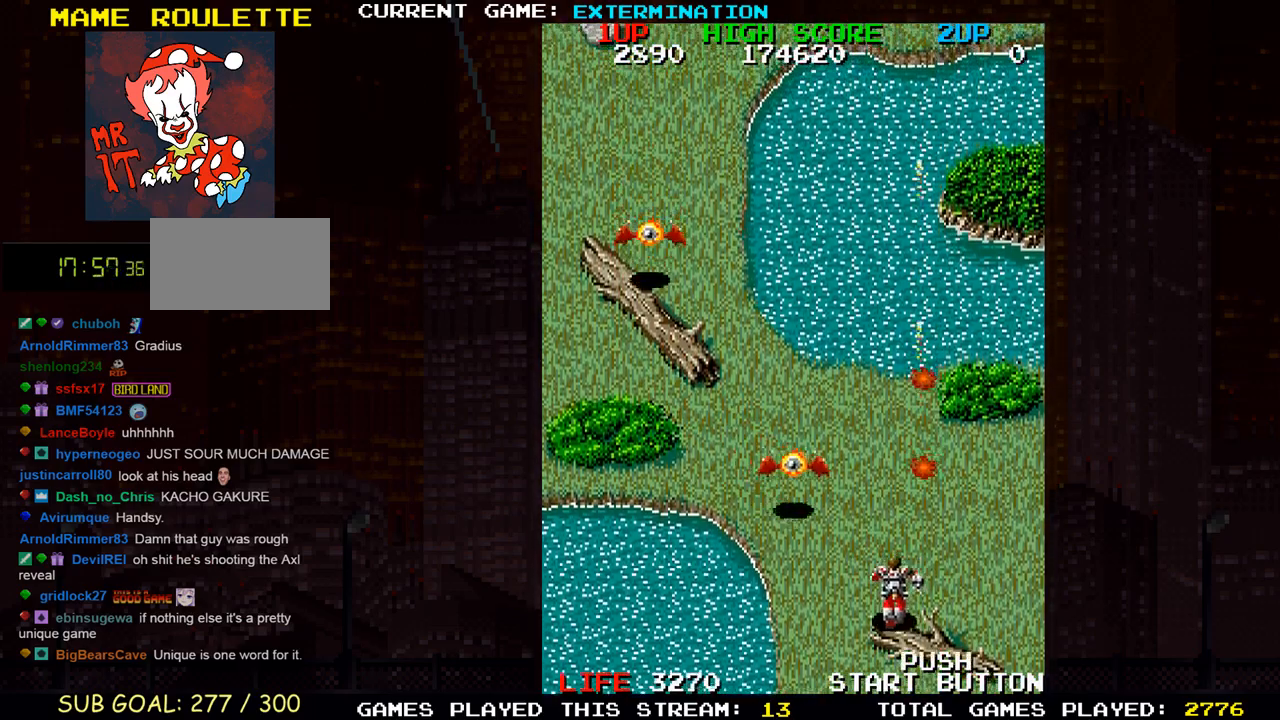
{"buttons": [], "left_stick": "up", "events": [[50, "SQUARE", "down"], [117, "SQUARE", "up"], [183, "left_stick", "right"], [200, "SQUARE", "down"], [283, "SQUARE", "up"], [333, "left_stick", "up-right"], [367, "SQUARE", "down"], [450, "SQUARE", "up"], [467, "left_stick", "up"]]}
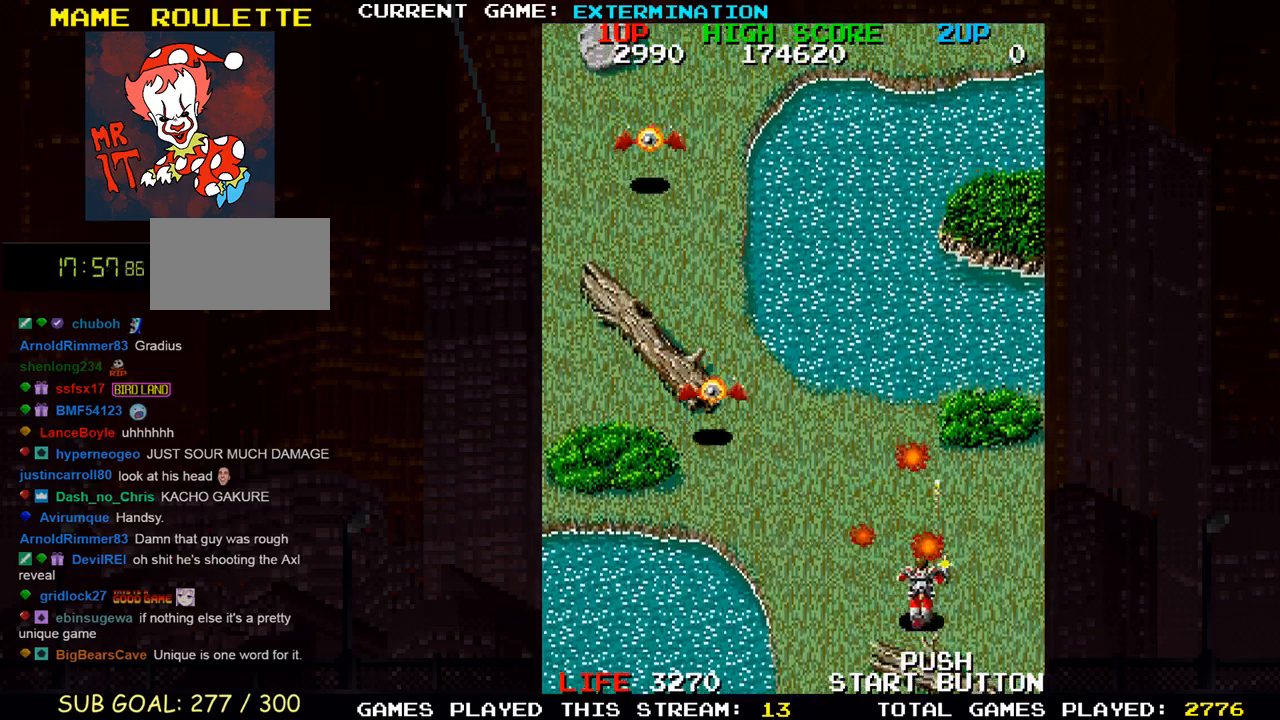
{"buttons": [], "left_stick": "down", "events": [[67, "SQUARE", "down"], [150, "SQUARE", "up"], [250, "left_stick", "down-left"], [400, "SQUARE", "down"], [417, "left_stick", "down"], [467, "SQUARE", "up"]]}
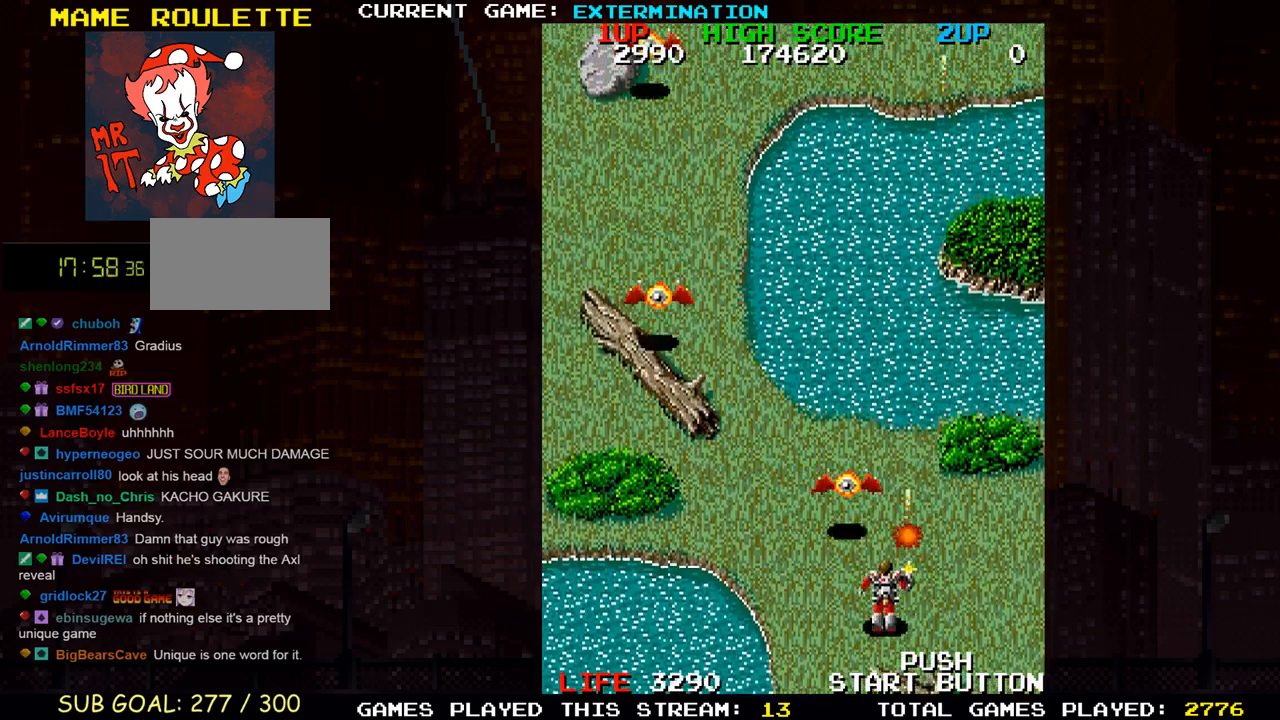
{"buttons": [], "left_stick": "center", "events": [[67, "SQUARE", "down"], [83, "left_stick", "center"], [133, "SQUARE", "up"], [183, "left_stick", "up"], [217, "SQUARE", "down"], [300, "SQUARE", "up"], [400, "left_stick", "left"], [500, "left_stick", "center"]]}
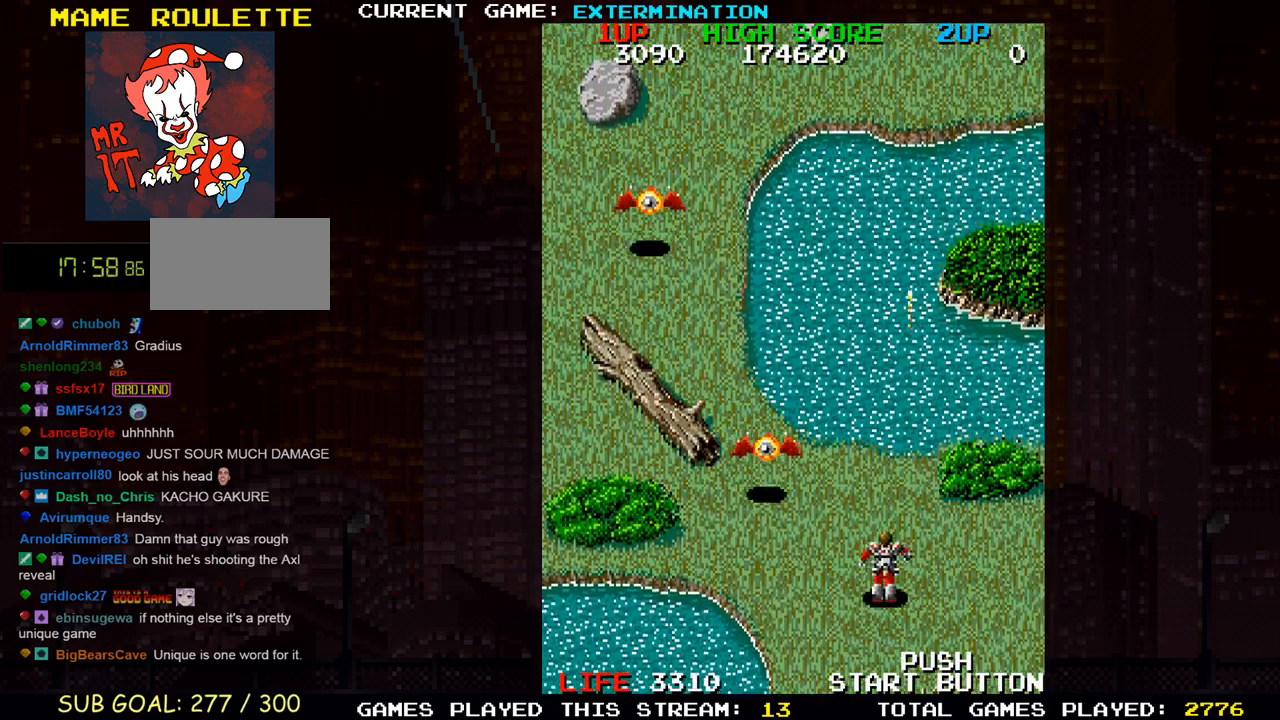
{"buttons": [], "left_stick": "up", "events": [[67, "left_stick", "down"], [117, "left_stick", "down-left"], [233, "SQUARE", "down"], [250, "left_stick", "center"], [283, "SQUARE", "up"], [450, "left_stick", "up"]]}
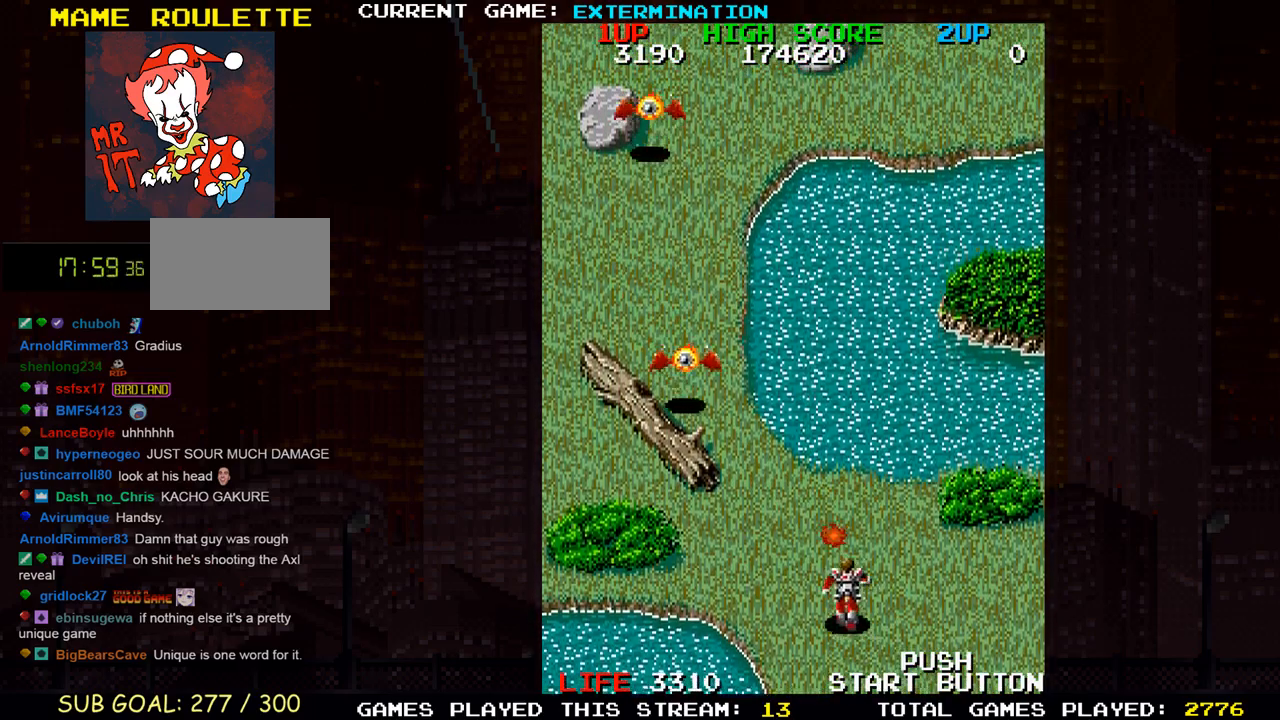
{"buttons": [], "left_stick": "center", "events": [[133, "left_stick", "left"], [200, "left_stick", "down-left"], [367, "SQUARE", "down"], [400, "left_stick", "center"], [450, "SQUARE", "up"]]}